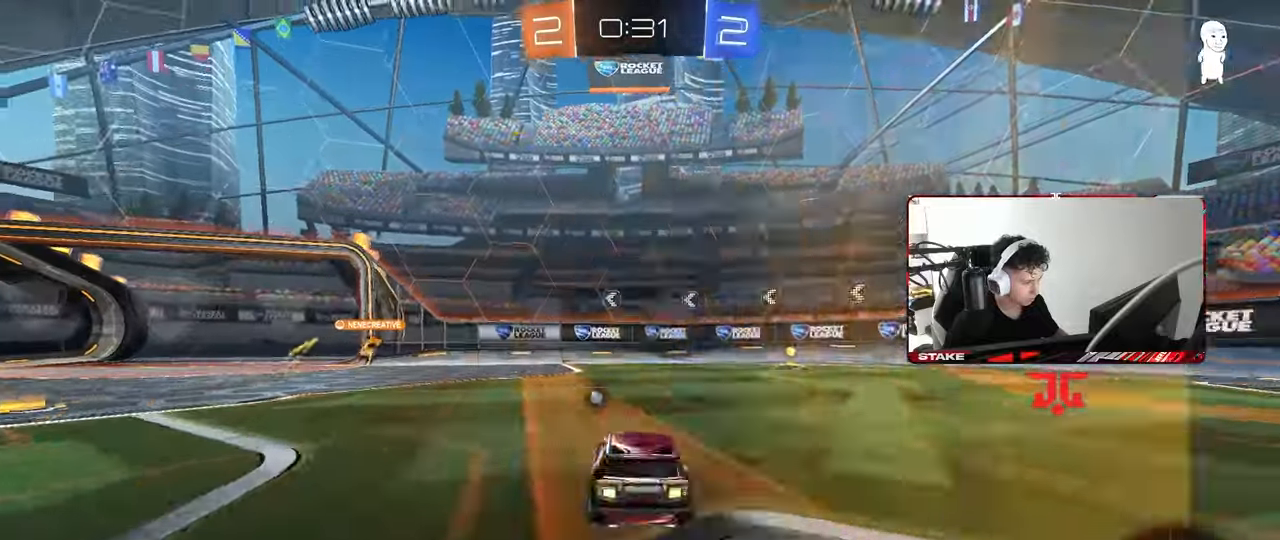
Gameplay with keyboard and mouse; each line is a JSON object with the keys and mouse buttons held at the frame after it. "events" lists presses ("down") and releases ("up") of "1", "2", "3", "4", "5", "a", "alt", "c", "caps_lock", "ctrl", "d", "e", "f", "g", "q", "r", "s", "shift", "space", "t", "tab", "v", "w", "x", "z", "mouse_left", "mouse_wheel" and "mouse_right" between this image and that frame as [ms after this image, input, new state], when the widget could be followed in between. "mouse_left", "mouse_wheel", "mouse_right" = the "left", "wheel", "right" buttons of the "mouse" list. No other keys are recorded. "wheel" means that the mouse wheel is clicked or scrolled. "mouse_move" is the direction in which the mouse moves at that frame (one of eight, or "still"), when it could be read.
{"keys": ["w"], "mouse": [], "mouse_move": "still", "events": [[33, "space", "down"], [217, "space", "up"], [267, "a", "down"], [317, "shift", "down"], [367, "shift", "up"], [450, "a", "up"]]}
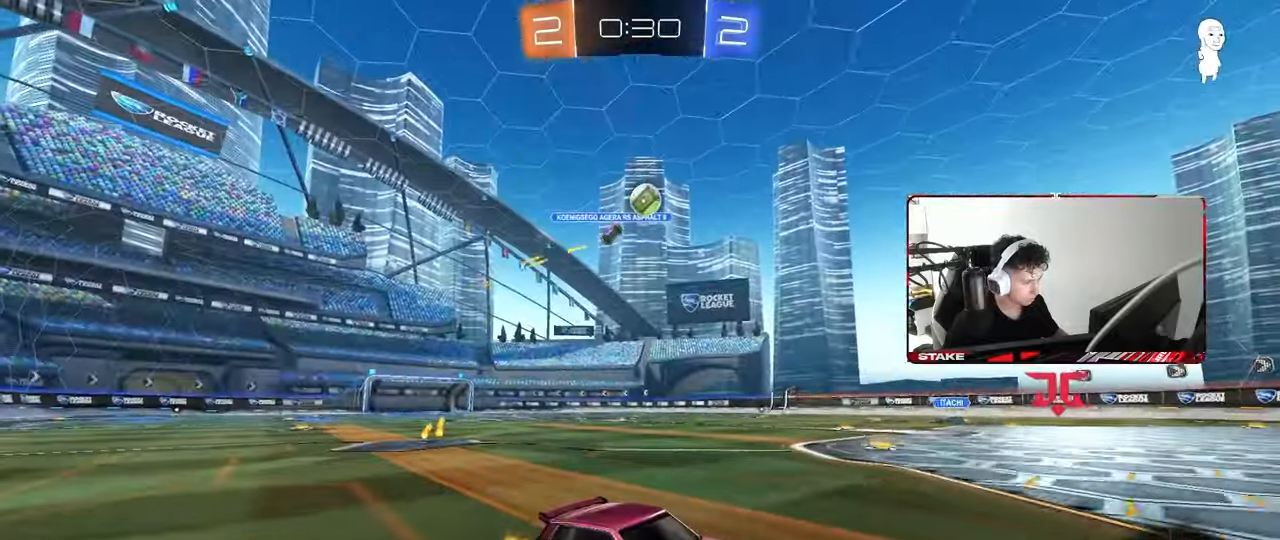
{"keys": ["a", "w"], "mouse": [], "mouse_move": "still", "events": [[50, "a", "down"], [333, "a", "up"], [417, "a", "down"]]}
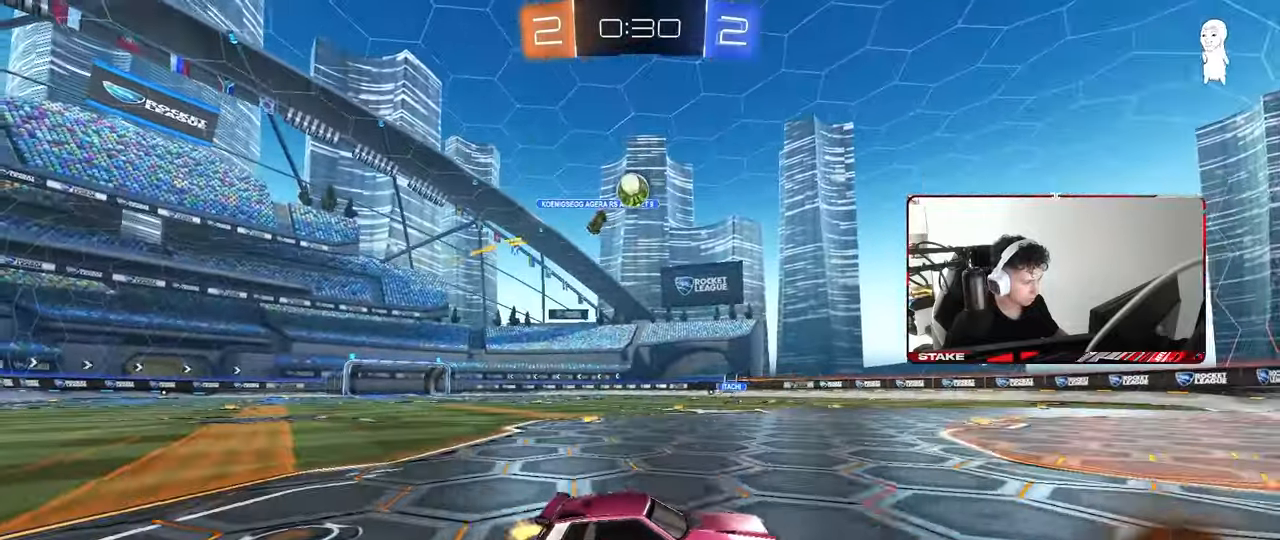
{"keys": [], "mouse": [], "mouse_move": "still", "events": [[67, "a", "up"], [383, "a", "down"], [433, "w", "up"], [483, "a", "up"]]}
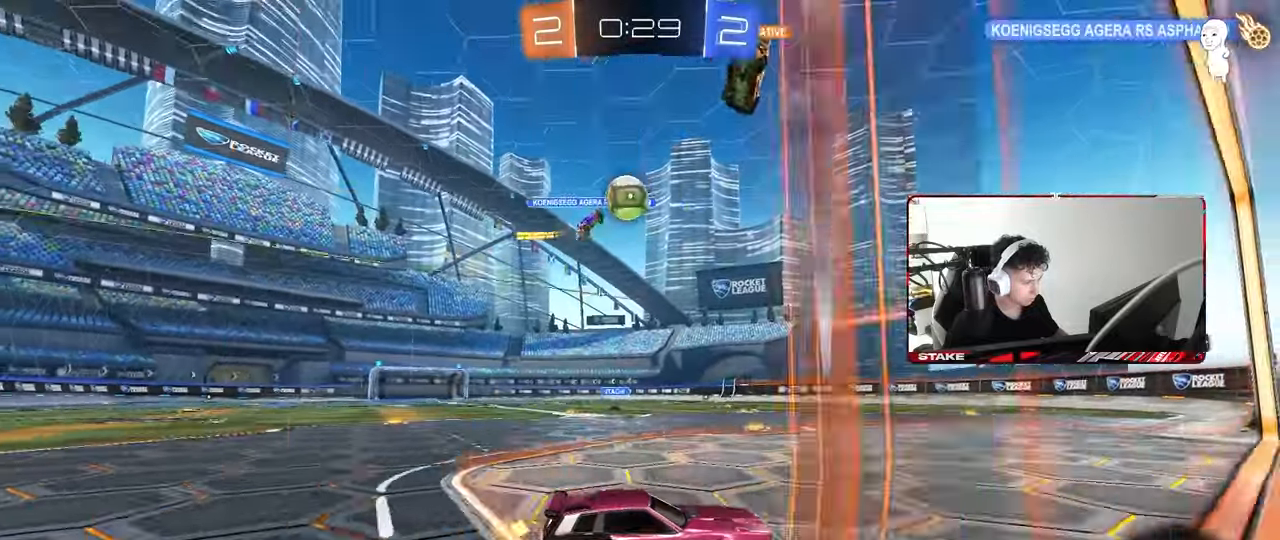
{"keys": ["a", "w"], "mouse": [], "mouse_move": "still", "events": [[167, "a", "down"], [217, "w", "down"], [267, "a", "up"], [317, "a", "down"], [450, "a", "up"], [500, "a", "down"]]}
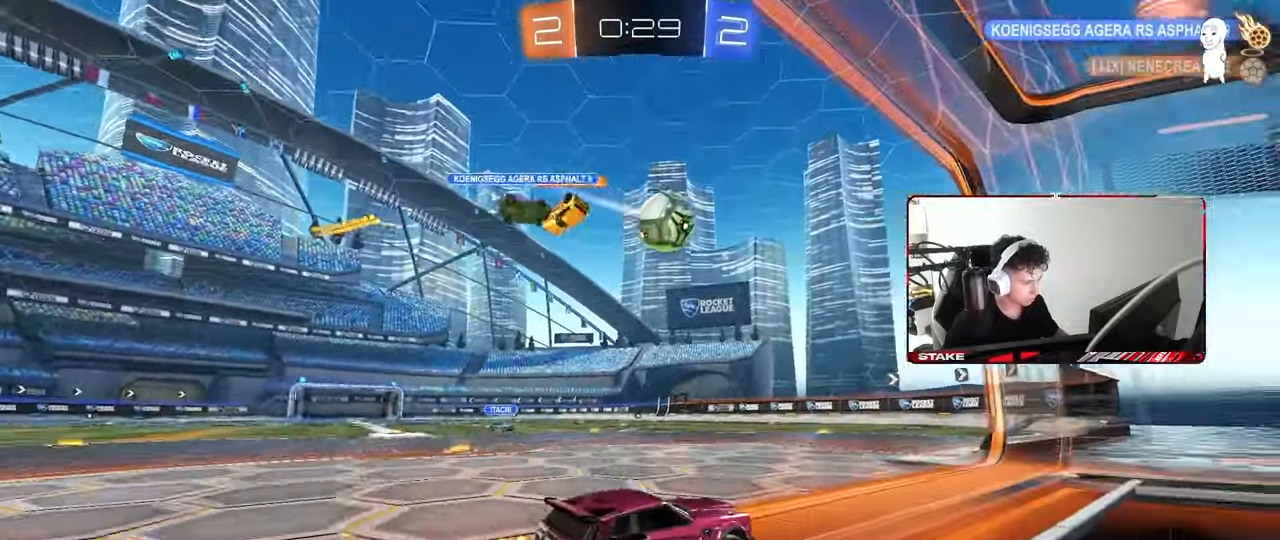
{"keys": ["a", "w"], "mouse": ["left"], "mouse_move": "still", "events": [[50, "w", "up"], [133, "w", "down"], [283, "a", "up"], [333, "d", "down"], [333, "mouse_left", "down"], [417, "a", "down"], [417, "d", "up"]]}
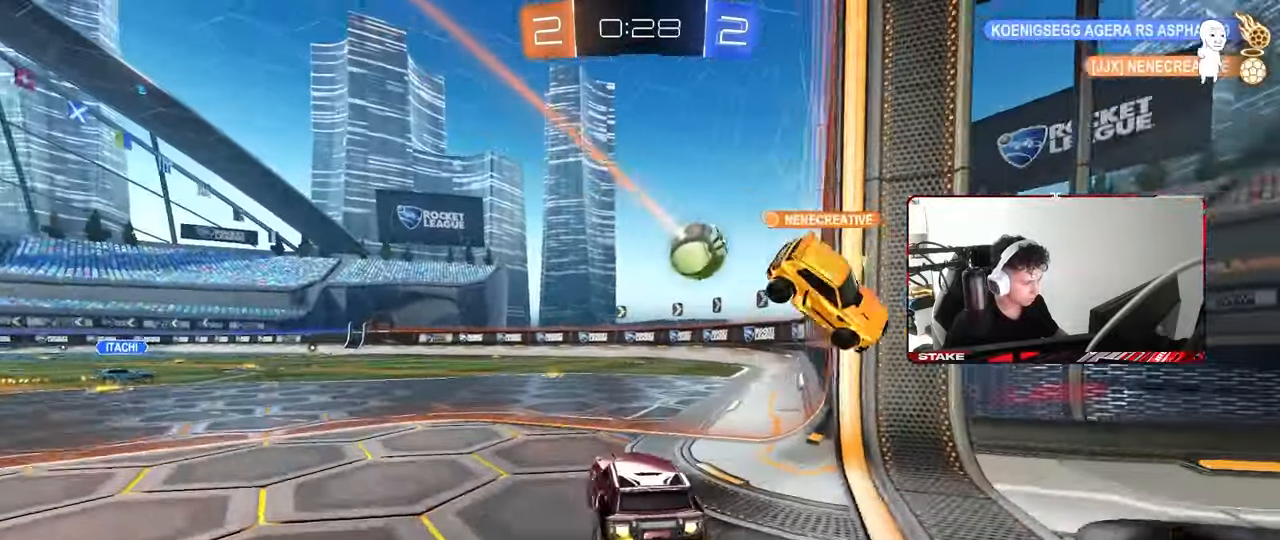
{"keys": ["w"], "mouse": ["left"], "mouse_move": "still", "events": [[17, "a", "up"]]}
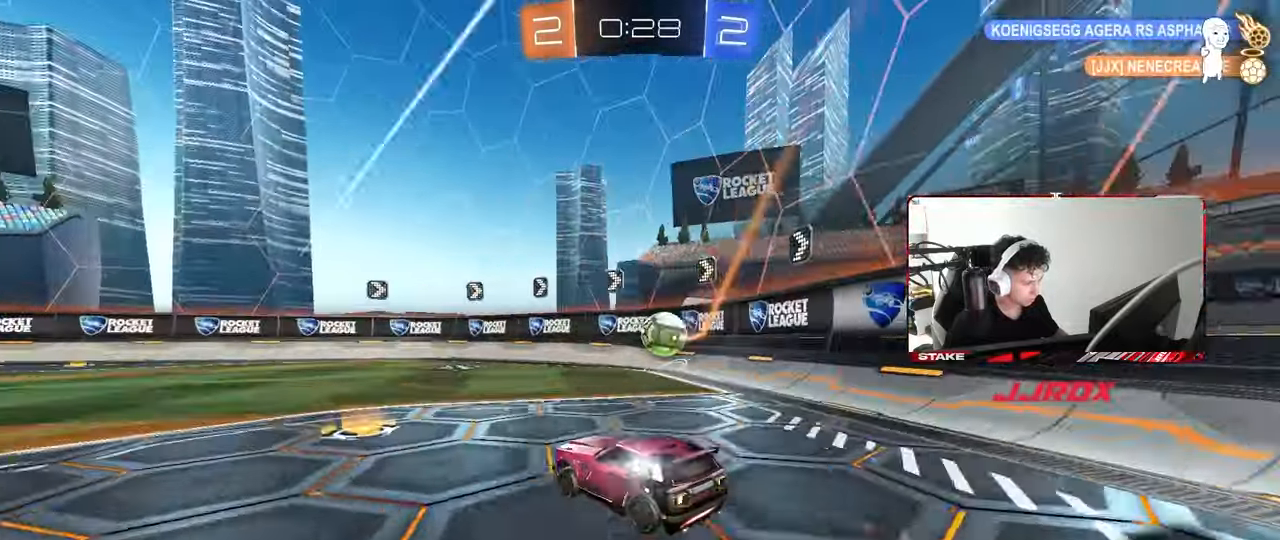
{"keys": ["a", "s", "shift"], "mouse": ["right"], "mouse_move": "down", "events": [[33, "d", "down"], [33, "mouse_left", "up"], [350, "a", "down"], [350, "d", "up"], [350, "mouse_right", "down"], [350, "w", "up"], [450, "s", "down"], [450, "shift", "down"]]}
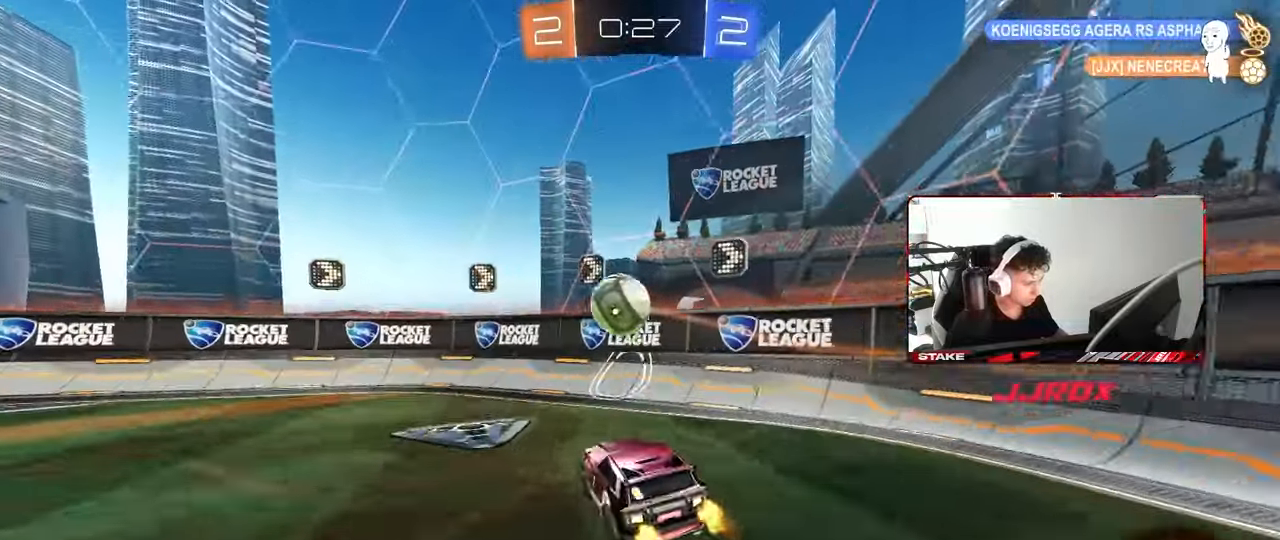
{"keys": ["d"], "mouse": [], "mouse_move": "up", "events": [[50, "shift", "up"], [83, "a", "up"], [83, "mouse_right", "up"], [83, "s", "up"], [133, "mouse_right", "down"], [233, "a", "down"], [233, "s", "down"], [333, "mouse_right", "up"], [333, "s", "up"], [333, "shift", "down"], [383, "a", "up"], [383, "shift", "up"], [467, "d", "down"]]}
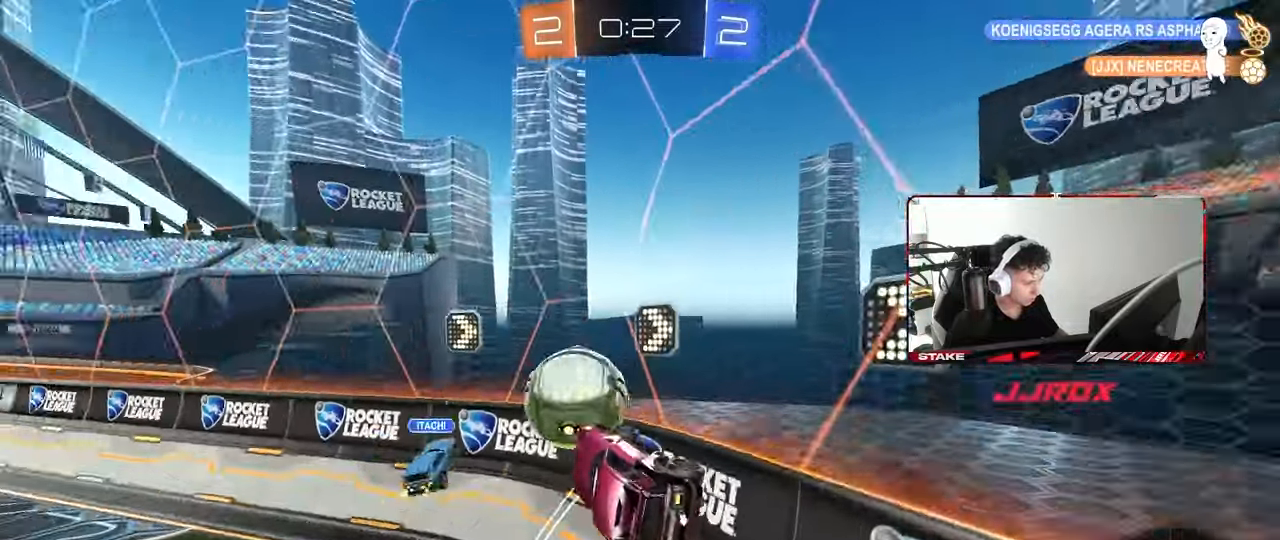
{"keys": ["a", "w"], "mouse": [], "mouse_move": "still", "events": [[17, "w", "down"], [150, "a", "down"], [150, "d", "up"], [300, "shift", "down"], [400, "shift", "up"]]}
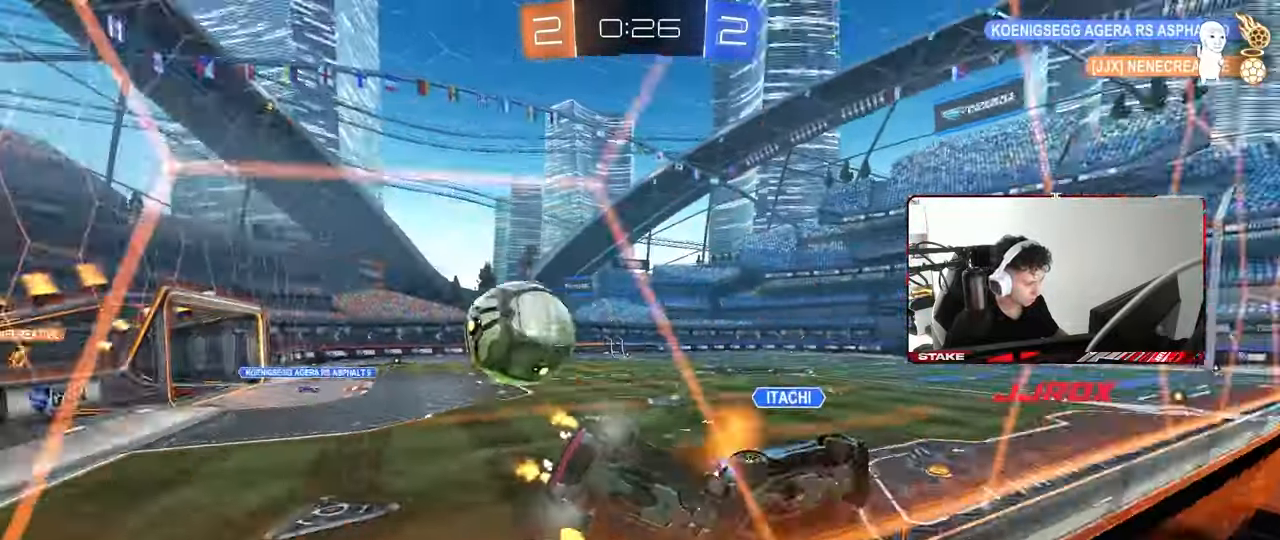
{"keys": ["a", "w"], "mouse": [], "mouse_move": "still", "events": [[217, "a", "up"], [217, "d", "down"], [267, "d", "up"], [317, "a", "down"], [350, "shift", "down"], [450, "shift", "up"]]}
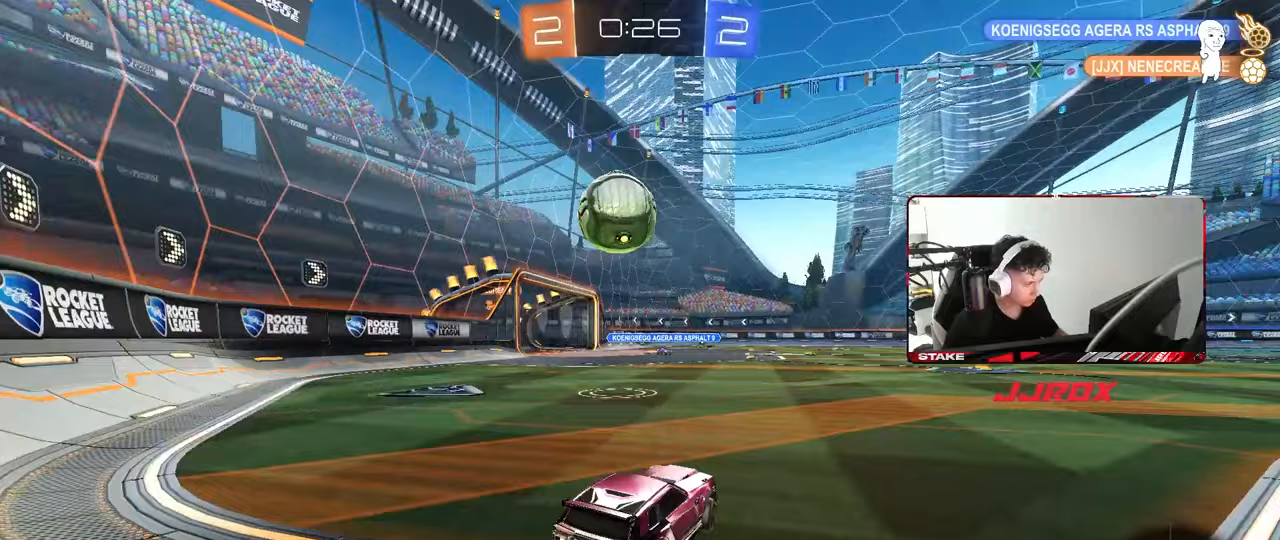
{"keys": ["d", "w"], "mouse": ["left"], "mouse_move": "still", "events": [[100, "a", "up"], [333, "mouse_left", "down"], [467, "d", "down"]]}
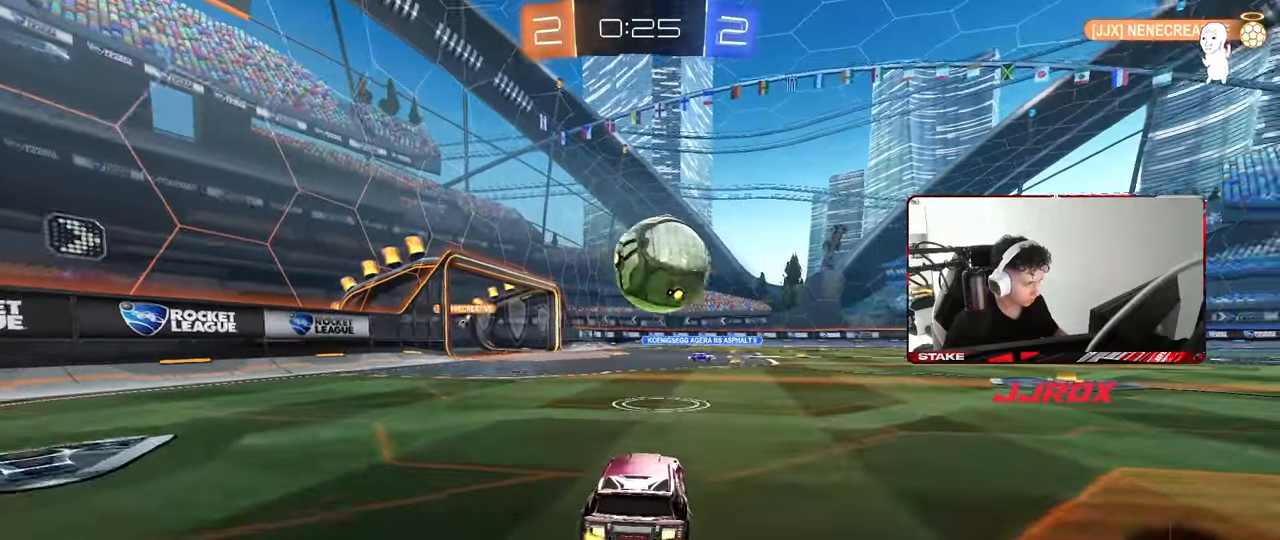
{"keys": [], "mouse": [], "mouse_move": "still", "events": [[17, "mouse_left", "up"], [67, "d", "up"], [250, "w", "up"], [350, "s", "down"], [400, "a", "down"], [400, "s", "up"], [483, "a", "up"]]}
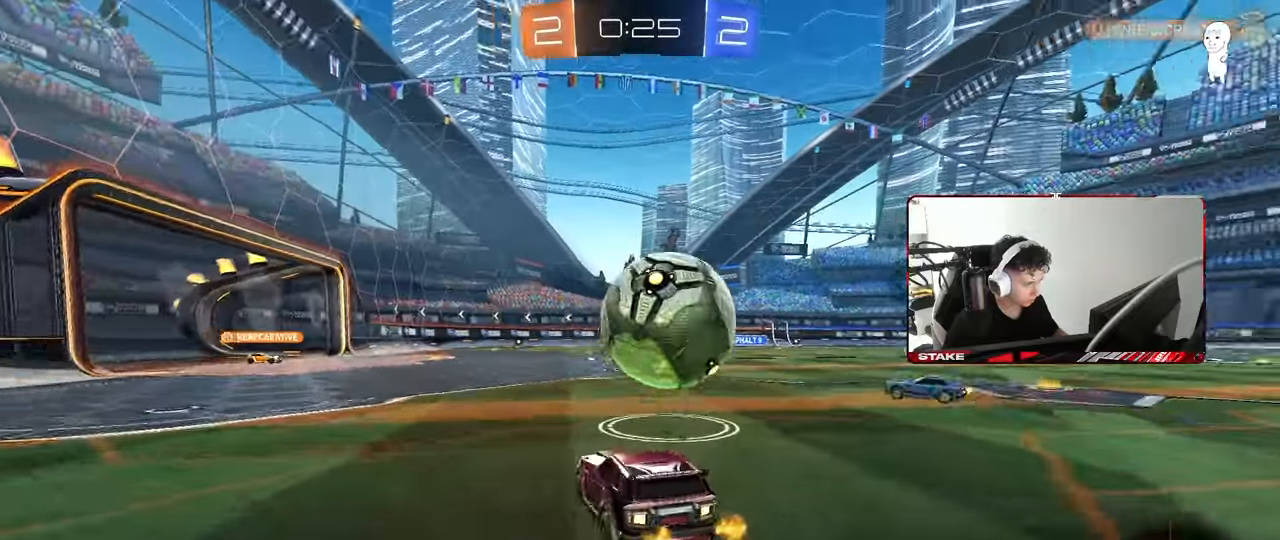
{"keys": ["d", "w"], "mouse": [], "mouse_move": "still", "events": [[83, "d", "down"], [167, "d", "up"], [267, "w", "down"], [317, "d", "down"], [367, "d", "up"], [450, "d", "down"]]}
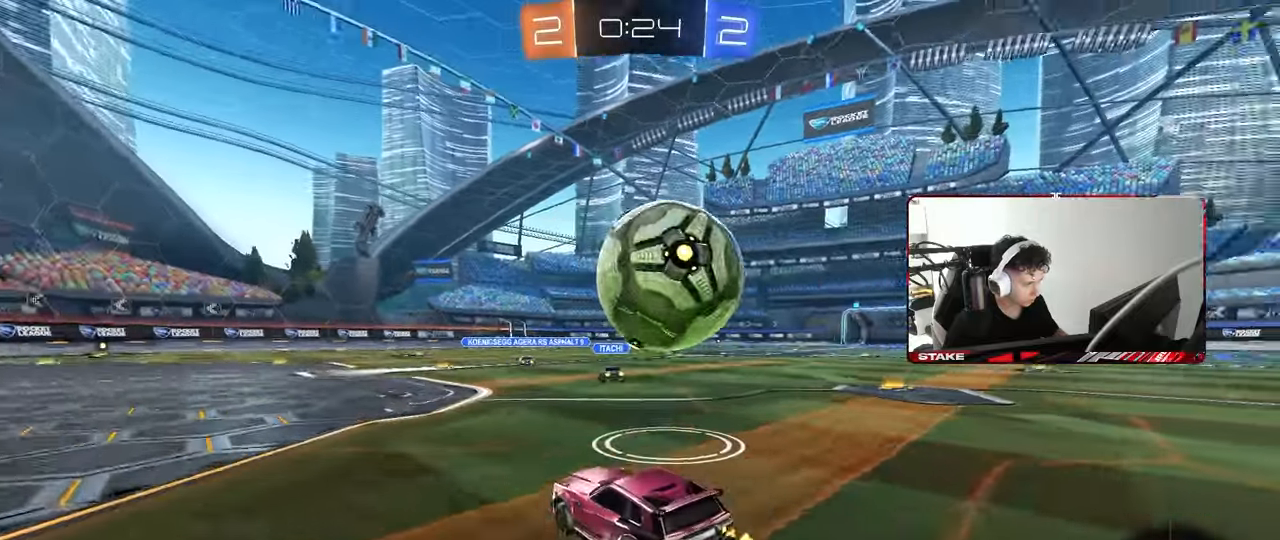
{"keys": ["w"], "mouse": ["left"], "mouse_move": "still", "events": [[100, "d", "up"], [283, "d", "down"], [383, "d", "up"], [417, "mouse_left", "down"]]}
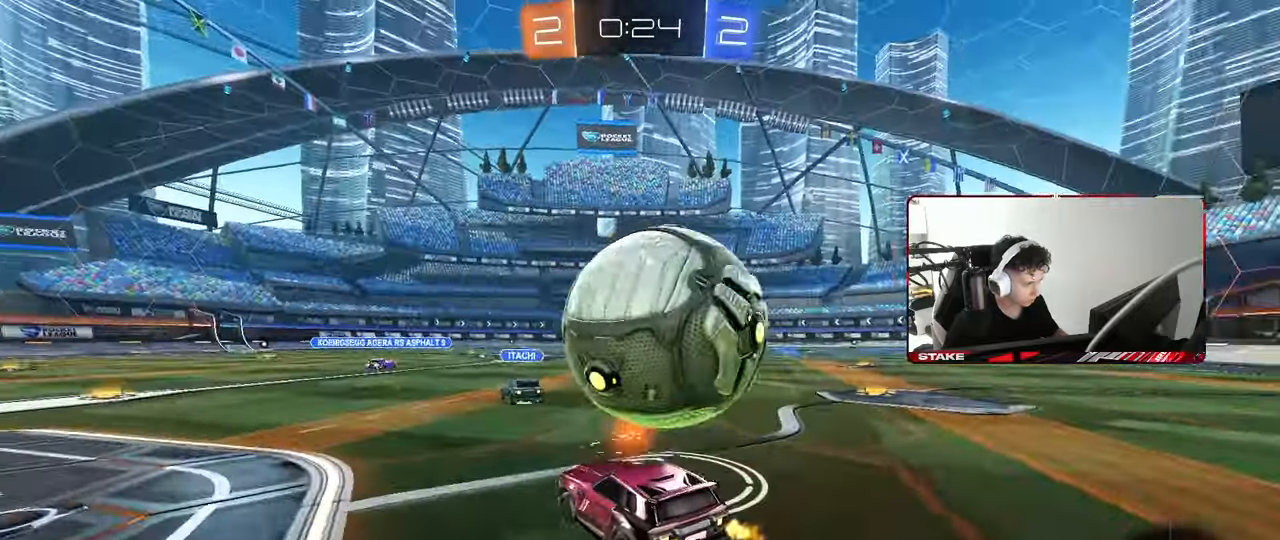
{"keys": ["d"], "mouse": [], "mouse_move": "still", "events": [[17, "d", "down"], [17, "mouse_right", "down"], [17, "space", "down"], [50, "mouse_right", "up"], [67, "shift", "down"], [67, "w", "up"], [100, "mouse_right", "down"], [150, "mouse_left", "up"], [150, "w", "down"], [200, "w", "up"], [250, "space", "up"], [300, "mouse_right", "up"], [483, "shift", "up"]]}
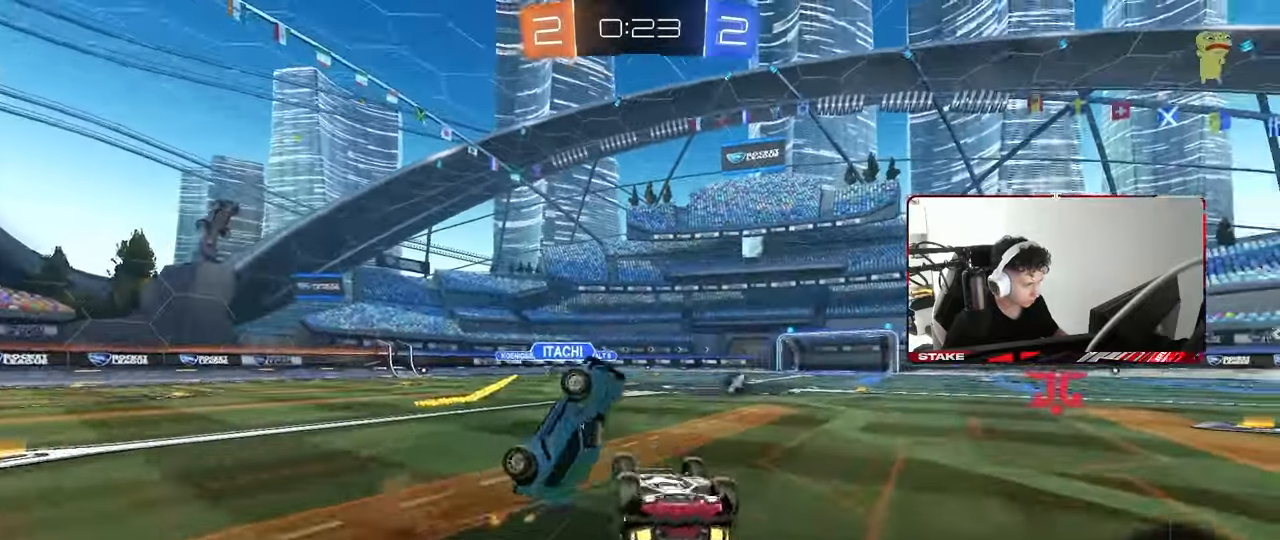
{"keys": ["a", "w"], "mouse": [], "mouse_move": "still", "events": [[167, "w", "down"], [400, "d", "up"], [450, "a", "down"]]}
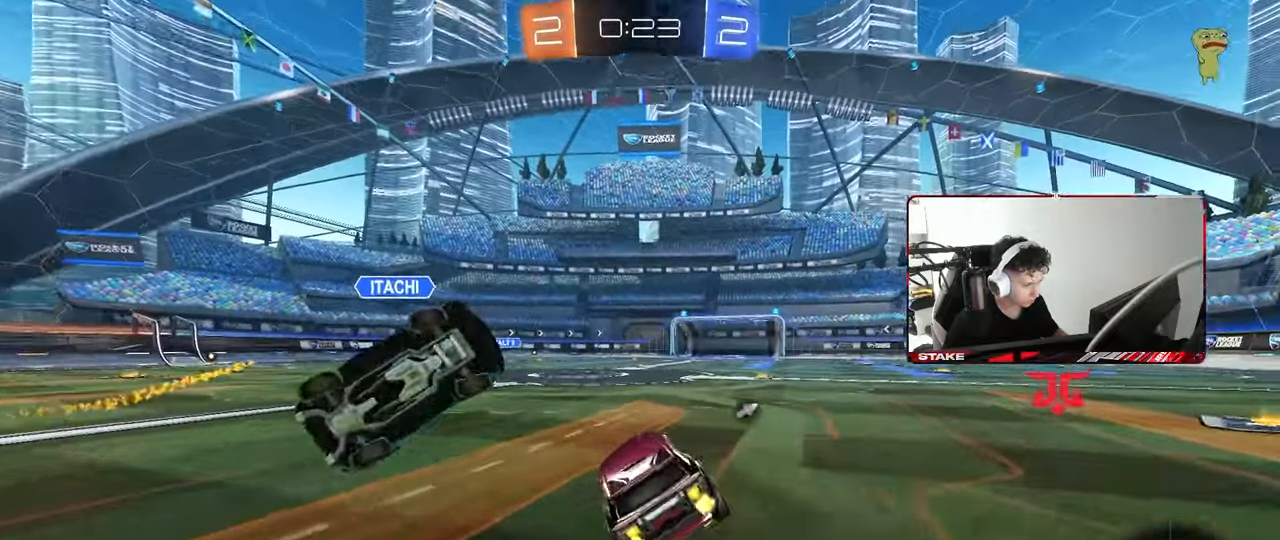
{"keys": ["d", "w"], "mouse": [], "mouse_move": "still", "events": [[50, "a", "up"], [100, "a", "down"], [467, "a", "up"], [467, "d", "down"]]}
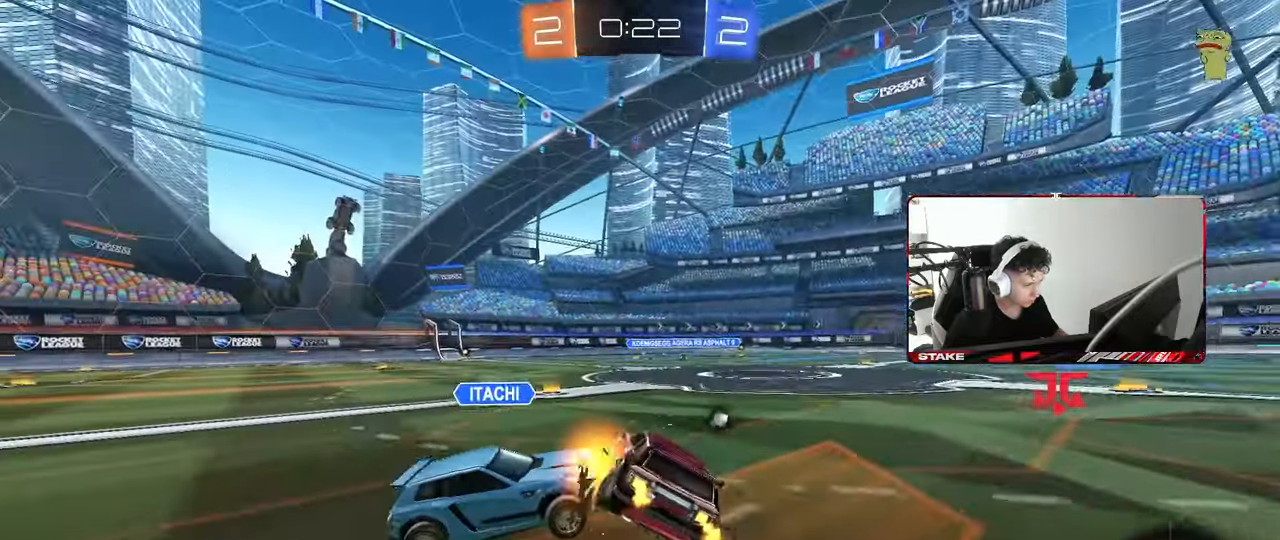
{"keys": ["a", "shift"], "mouse": [], "mouse_move": "still", "events": [[17, "d", "up"], [67, "a", "down"], [250, "a", "up"], [250, "d", "down"], [383, "shift", "down"], [383, "w", "up"], [433, "a", "down"], [433, "d", "up"]]}
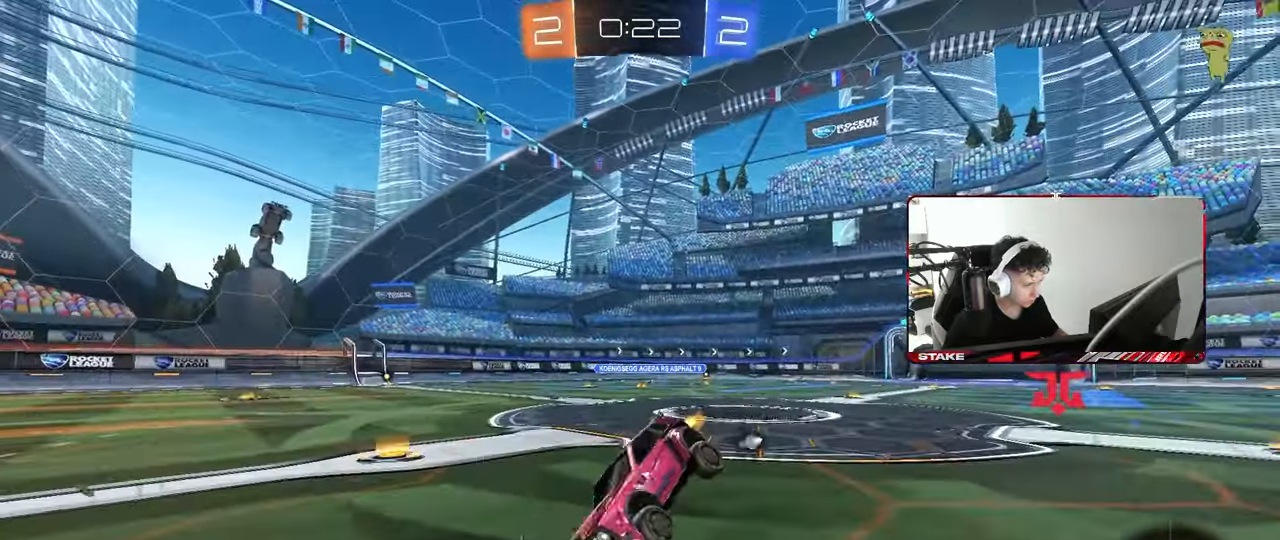
{"keys": ["s"], "mouse": ["wheel"], "mouse_move": "still", "events": [[117, "a", "up"], [117, "d", "down"], [117, "s", "down"], [117, "shift", "up"], [167, "d", "up"], [267, "mouse_wheel", "down"]]}
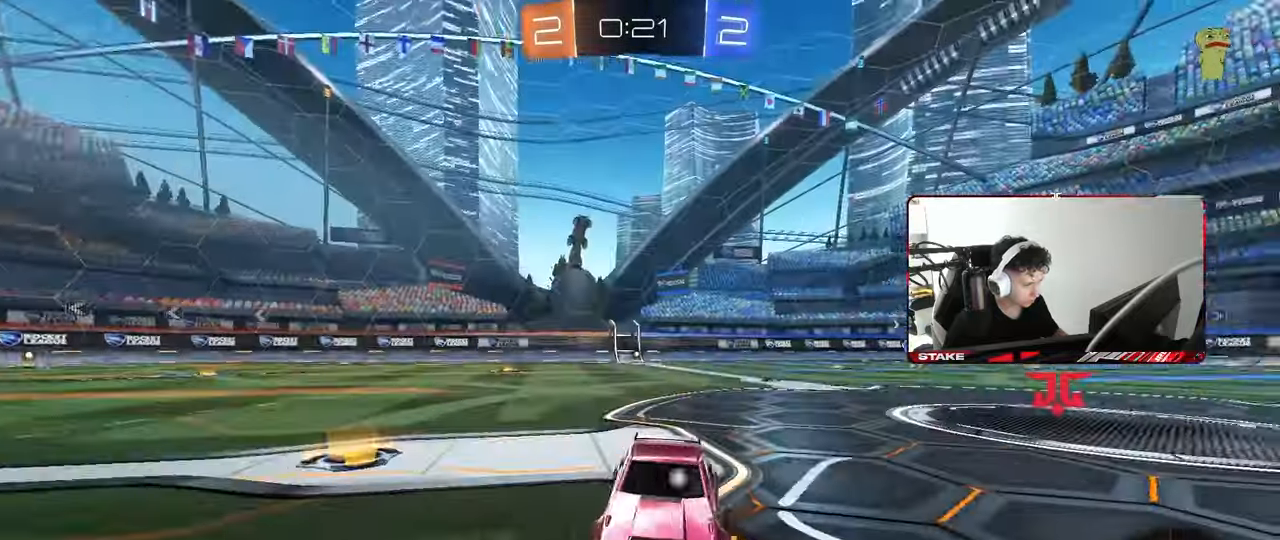
{"keys": ["d", "s"], "mouse": ["wheel"], "mouse_move": "still"}
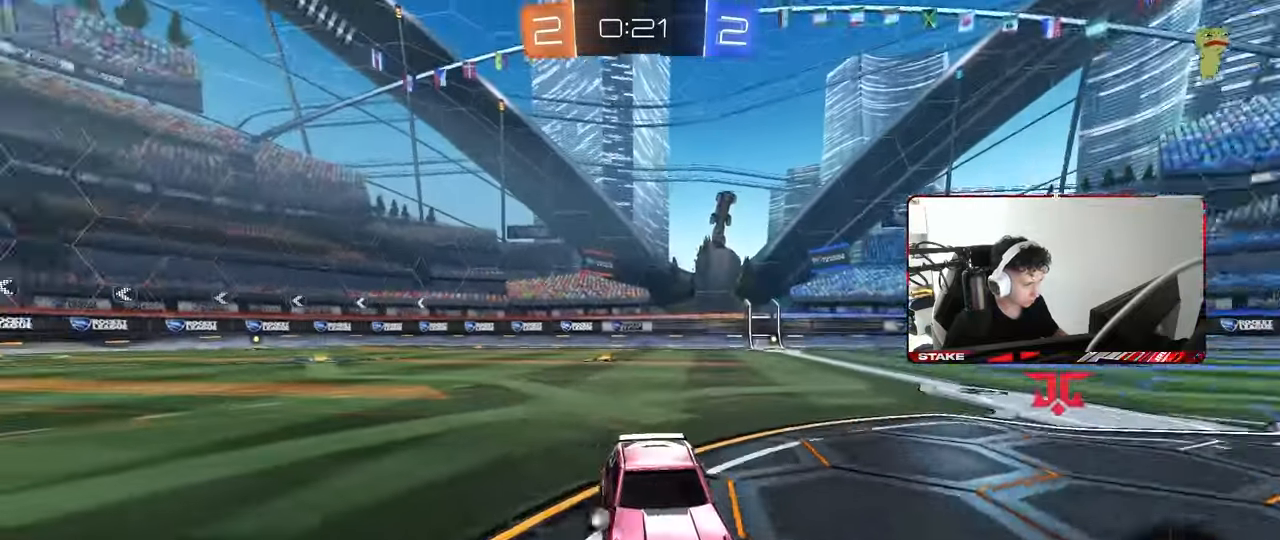
{"keys": ["s", "space"], "mouse": ["right"], "mouse_move": "left"}
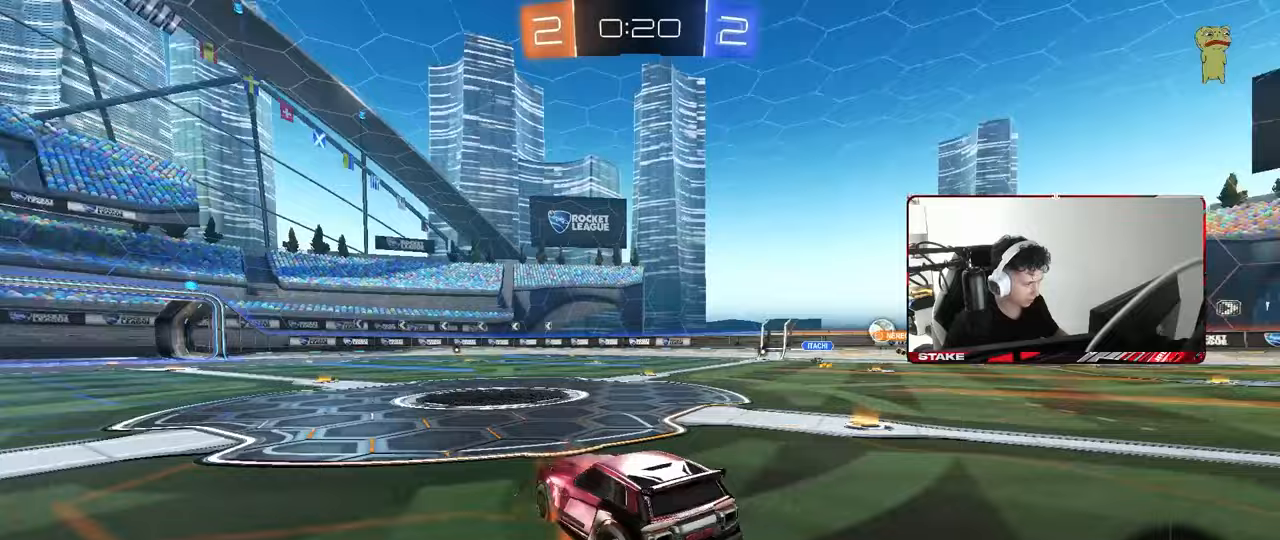
{"keys": ["a", "shift", "w"], "mouse": [], "mouse_move": "still", "events": [[83, "space", "up"], [117, "mouse_right", "up"], [267, "s", "up"], [367, "a", "down"], [367, "shift", "down"], [400, "w", "down"]]}
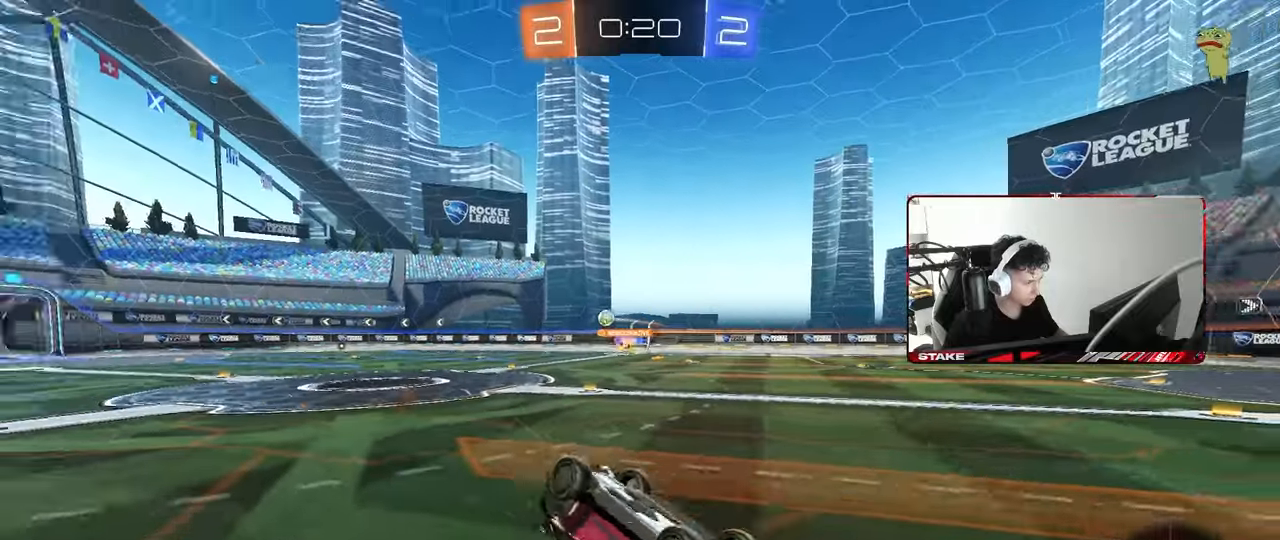
{"keys": ["a", "w"], "mouse": ["left"], "mouse_move": "still", "events": [[233, "shift", "up"], [233, "space", "down"], [333, "mouse_left", "down"], [417, "space", "up"]]}
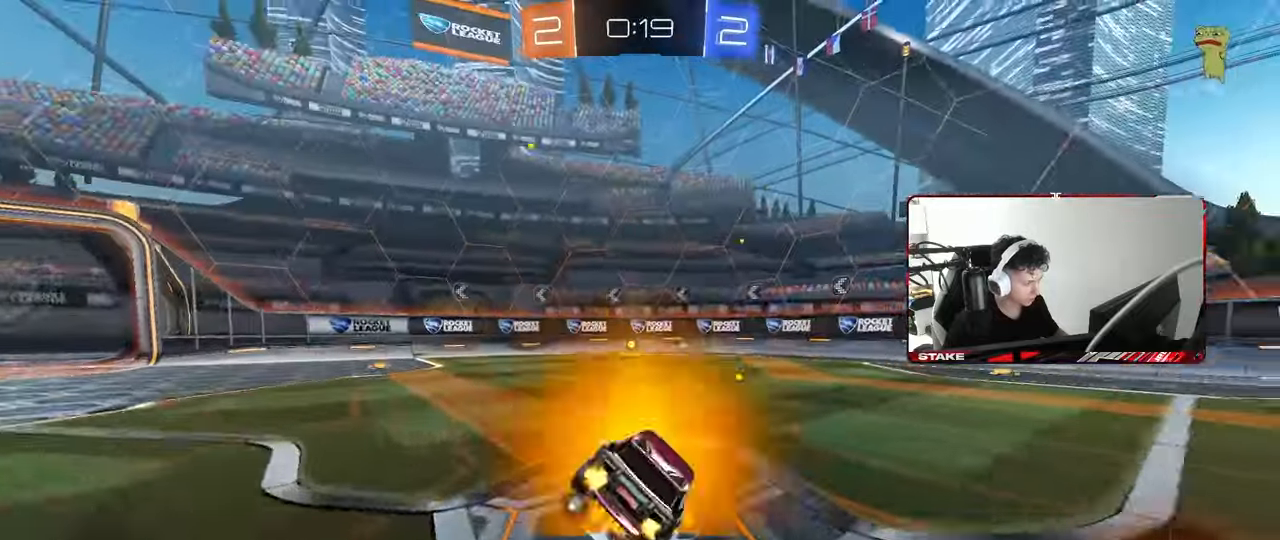
{"keys": ["space", "w"], "mouse": ["left"], "mouse_move": "still", "events": [[67, "a", "up"], [350, "d", "down"], [433, "d", "up"], [433, "space", "down"]]}
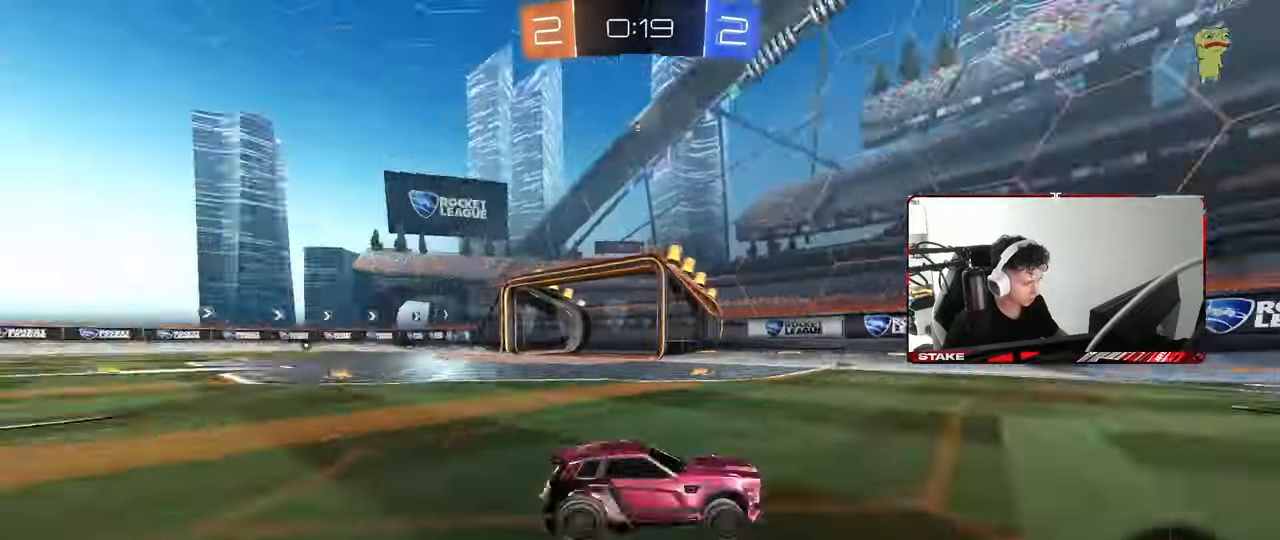
{"keys": ["a", "w"], "mouse": [], "mouse_move": "still", "events": [[33, "mouse_left", "up"], [117, "a", "down"], [117, "shift", "down"], [117, "space", "up"], [317, "shift", "up"]]}
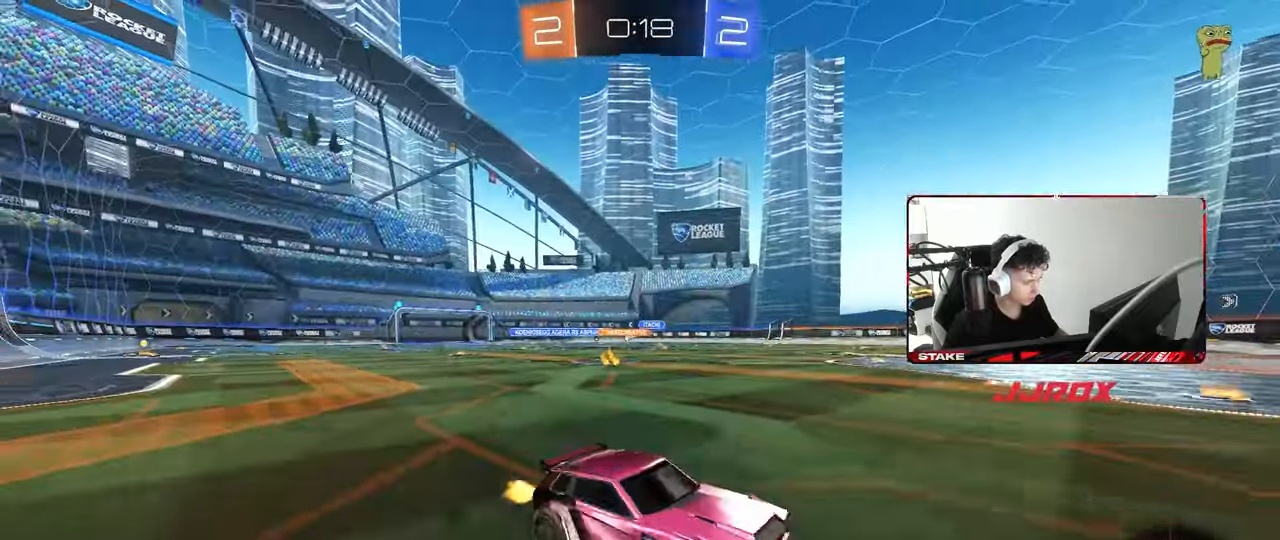
{"keys": ["a", "w"], "mouse": ["left"], "mouse_move": "still", "events": [[83, "mouse_left", "down"]]}
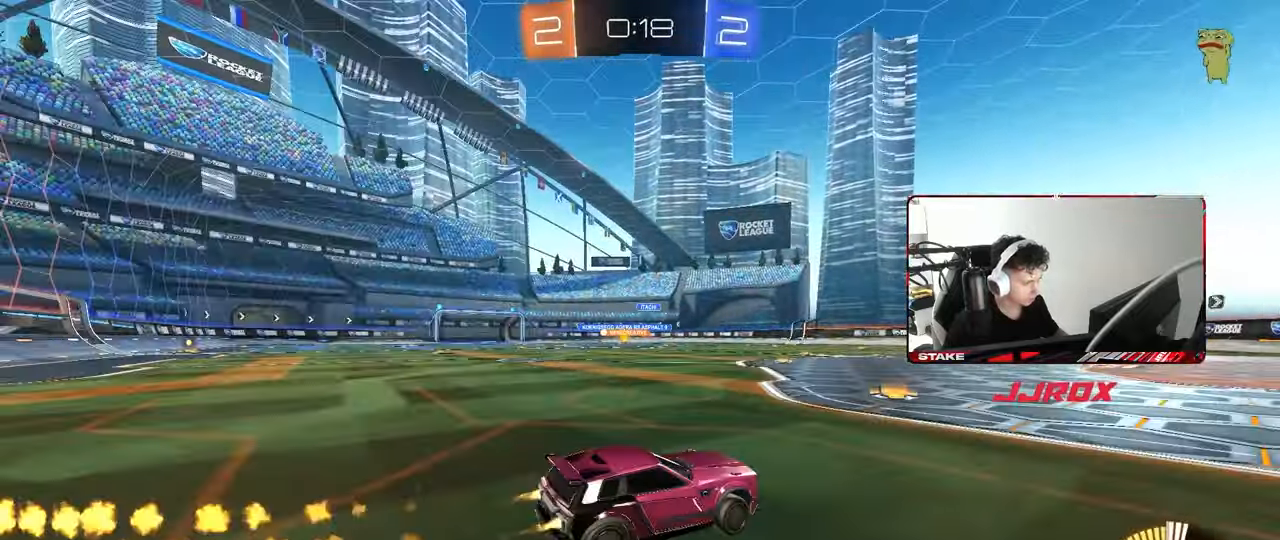
{"keys": ["a", "w"], "mouse": [], "mouse_move": "still", "events": [[150, "a", "up"], [200, "a", "down"], [250, "mouse_left", "up"], [300, "a", "up"], [433, "a", "down"]]}
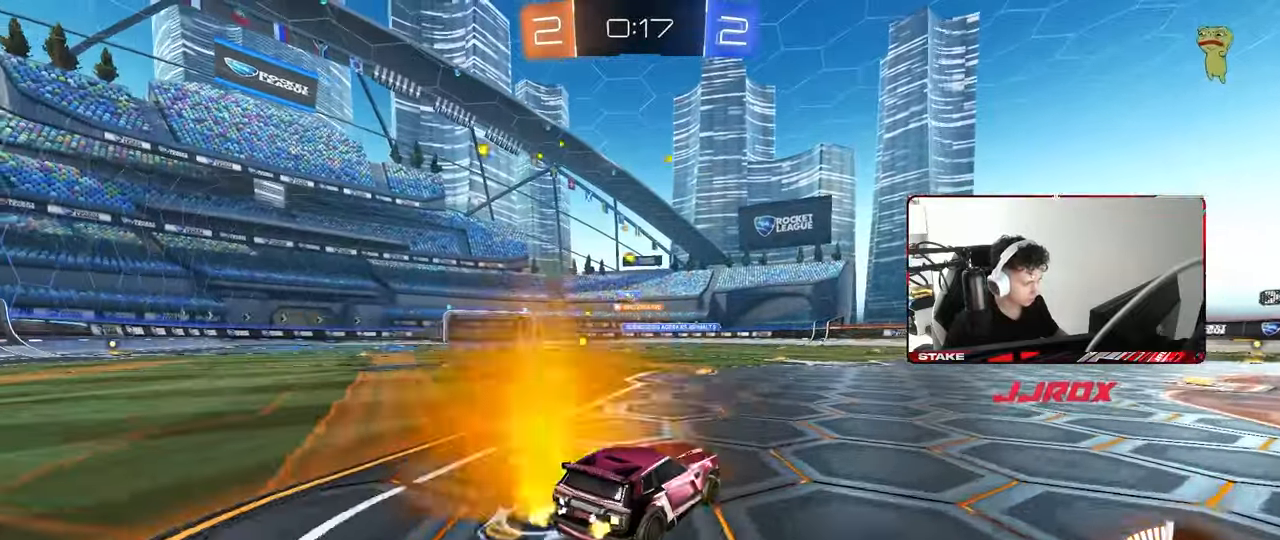
{"keys": ["a", "w"], "mouse": [], "mouse_move": "still", "events": [[33, "mouse_left", "down"], [117, "shift", "down"], [167, "shift", "up"], [400, "mouse_left", "up"]]}
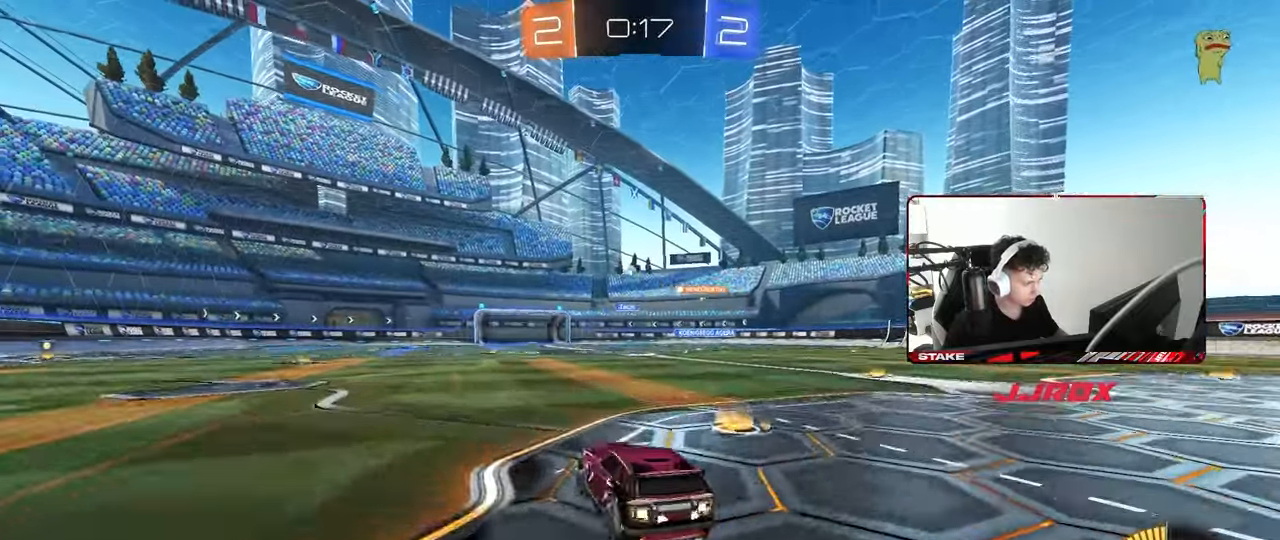
{"keys": ["a", "s", "shift"], "mouse": [], "mouse_move": "down-left", "events": [[133, "a", "up"], [133, "mouse_right", "down"], [183, "a", "down"], [183, "shift", "down"], [233, "mouse_right", "up"], [283, "mouse_right", "down"], [333, "mouse_left", "down"], [333, "w", "up"], [367, "s", "down"], [417, "mouse_right", "up"], [467, "mouse_left", "up"]]}